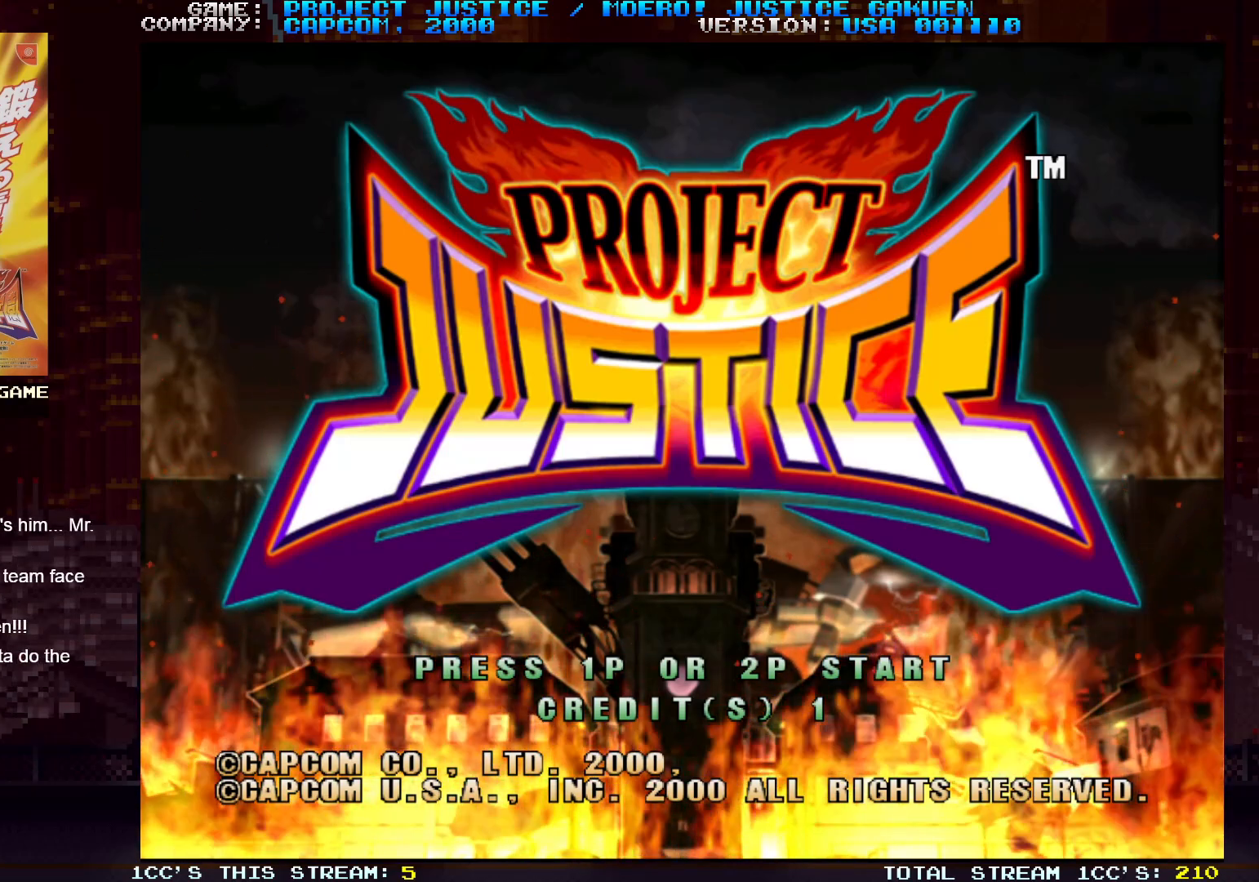
Gameplay with a controller (arcade stick); each line is a JSON object with the inputs held at the frame after it. "events" lists button and stick changes between this image and that frame as [ms after this image, input, new state], when the widget could be followed in between. Not read: L3 R3.
{"buttons": [], "left_stick": "center", "events": [[417, "START", "down"], [483, "START", "up"]]}
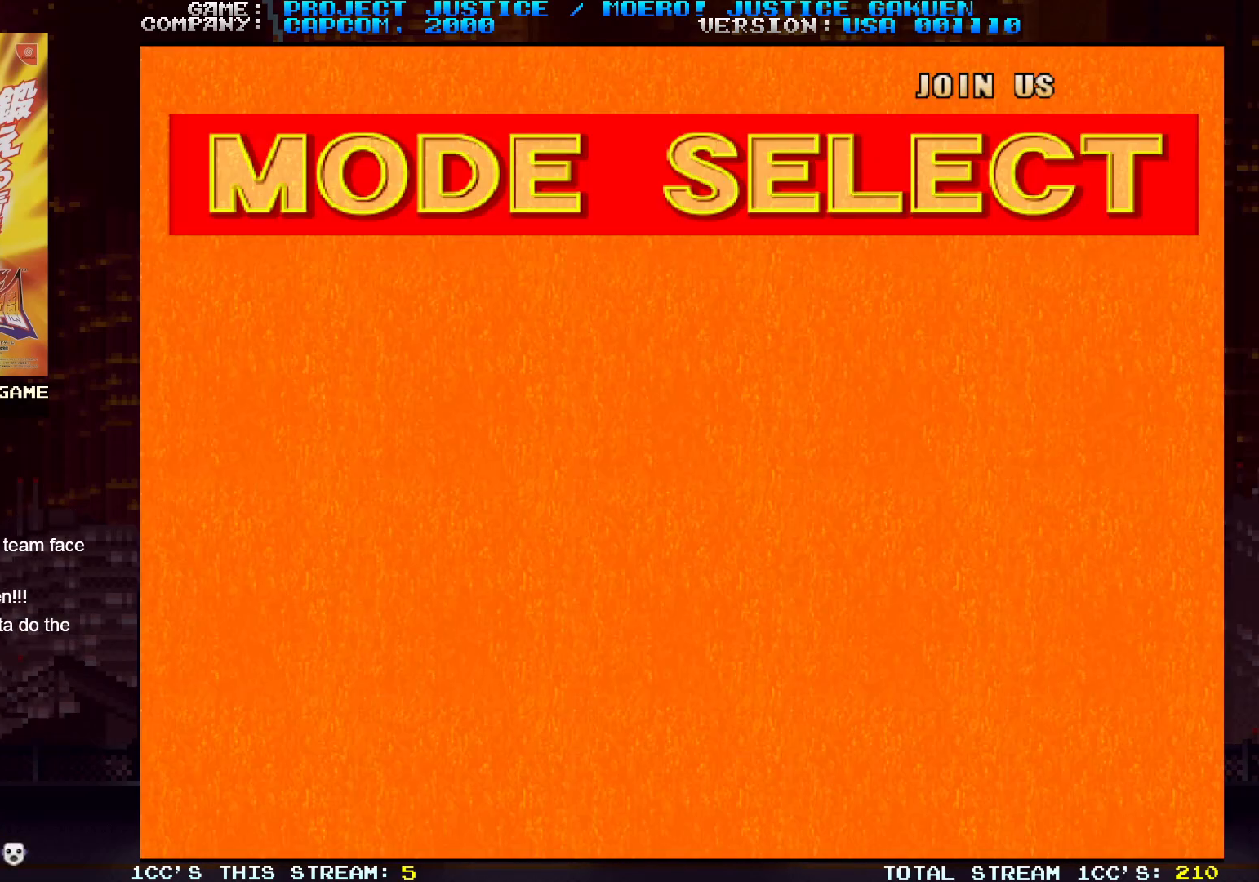
{"buttons": [], "left_stick": "center", "events": []}
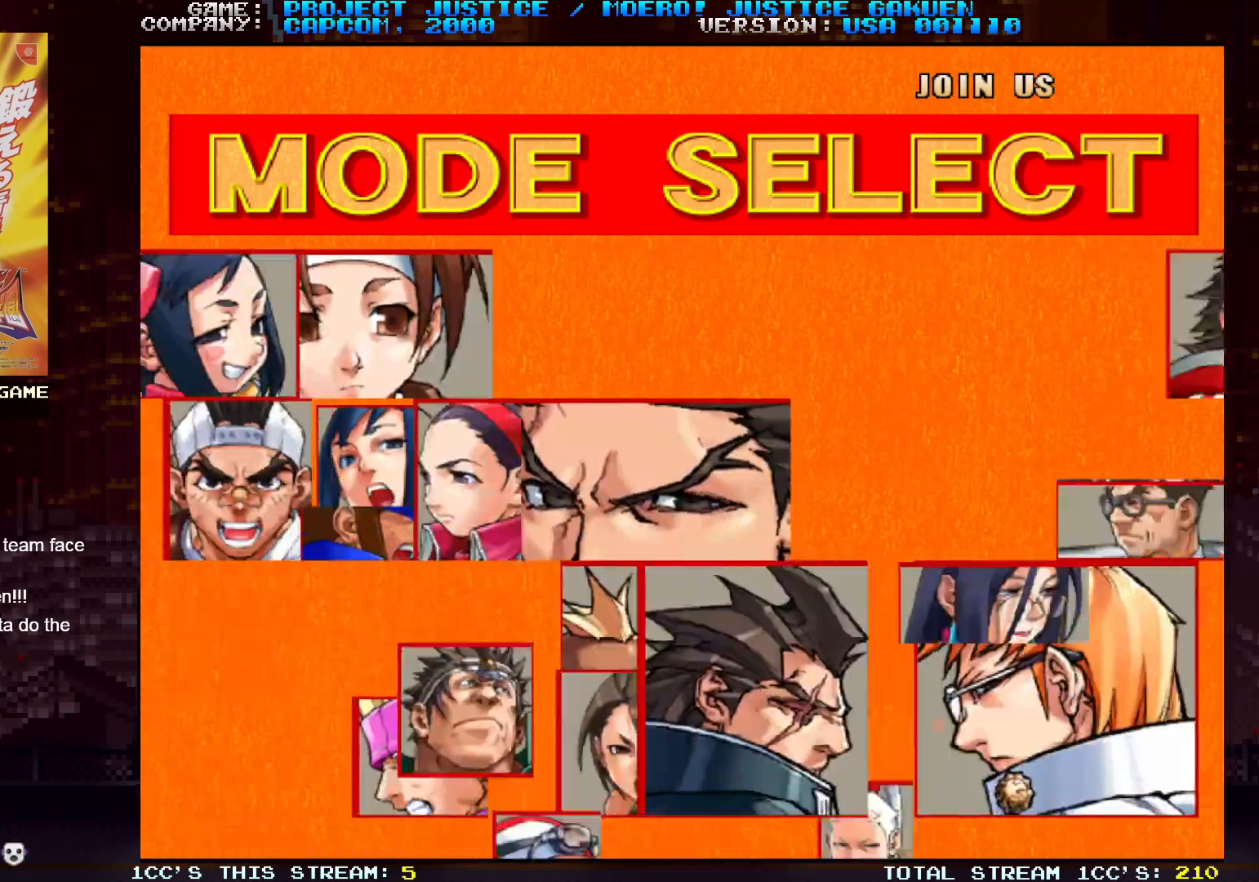
{"buttons": [], "left_stick": "center", "events": []}
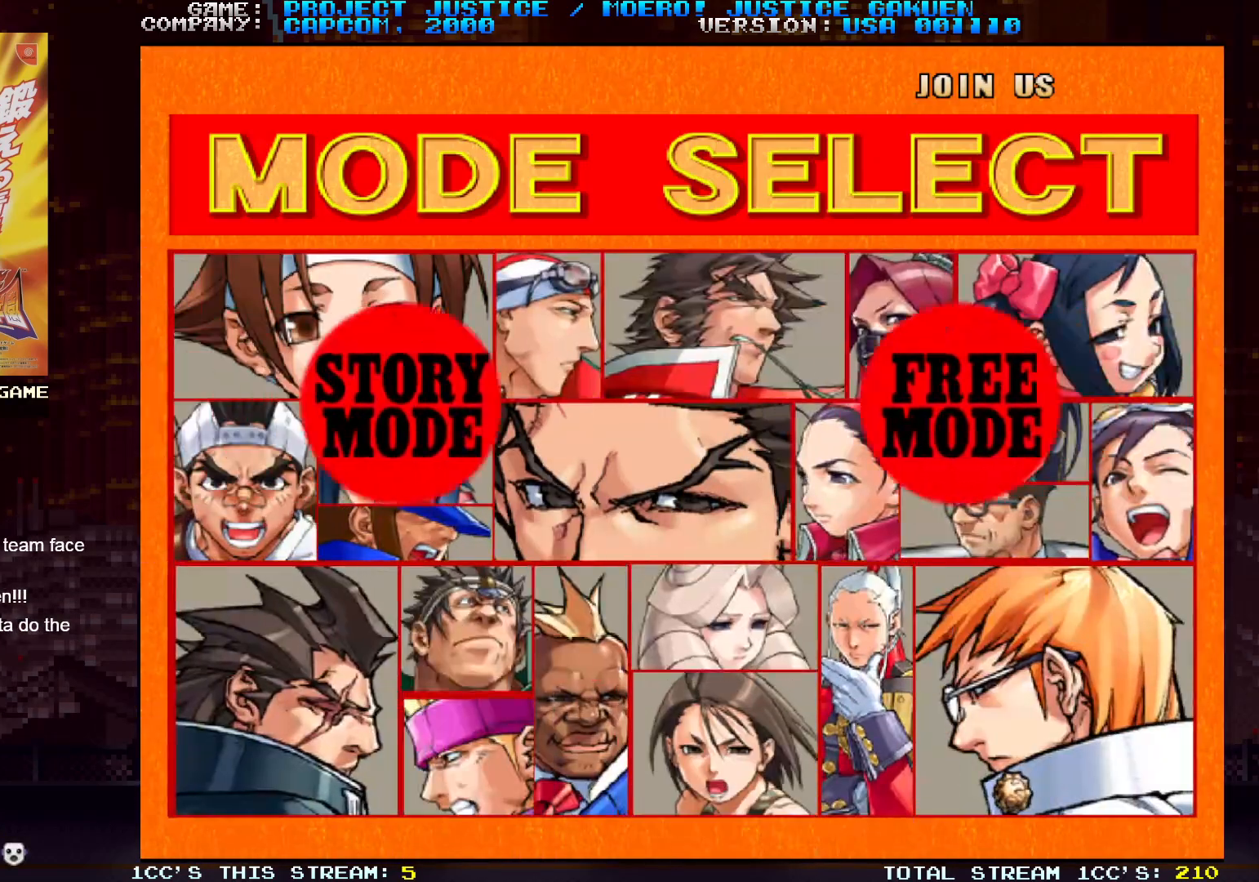
{"buttons": [], "left_stick": "center", "events": []}
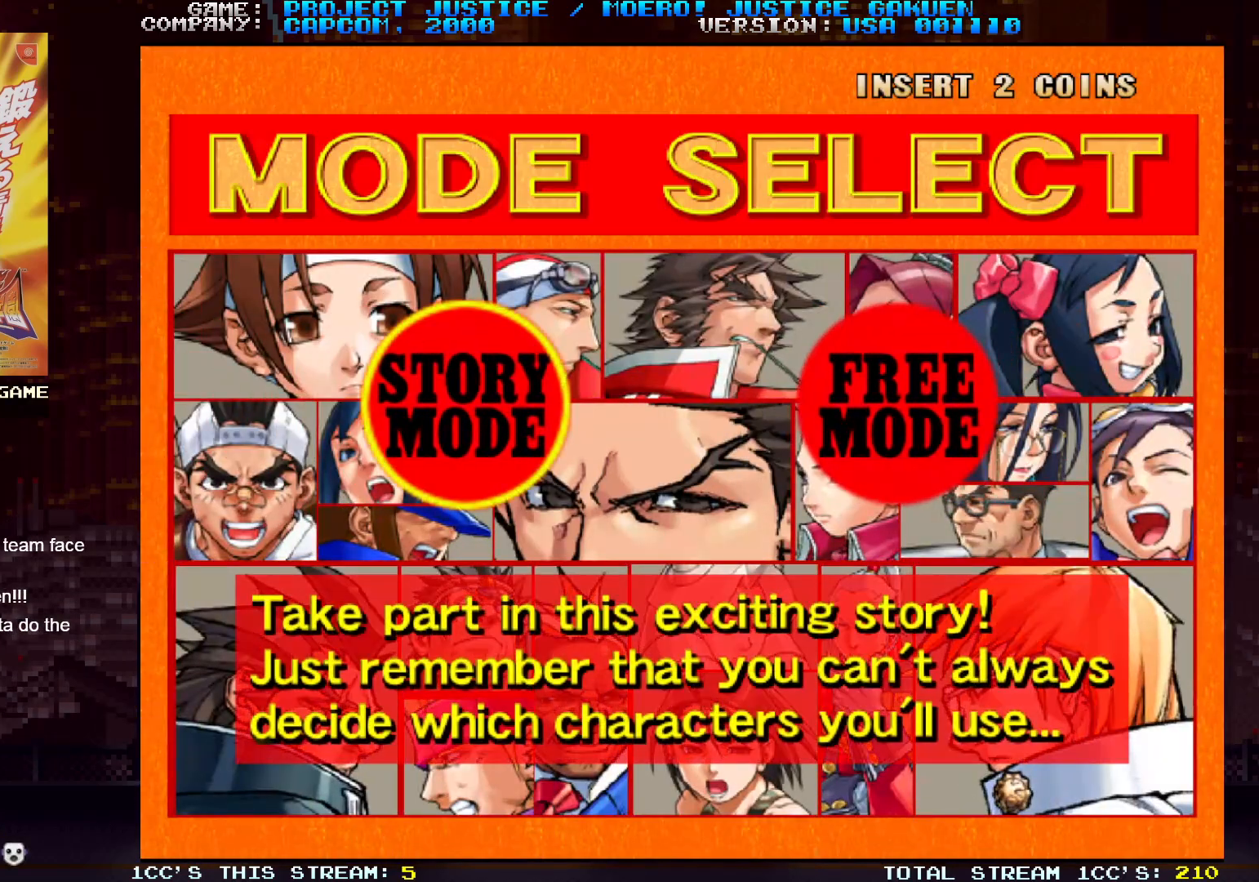
{"buttons": [], "left_stick": "center", "events": []}
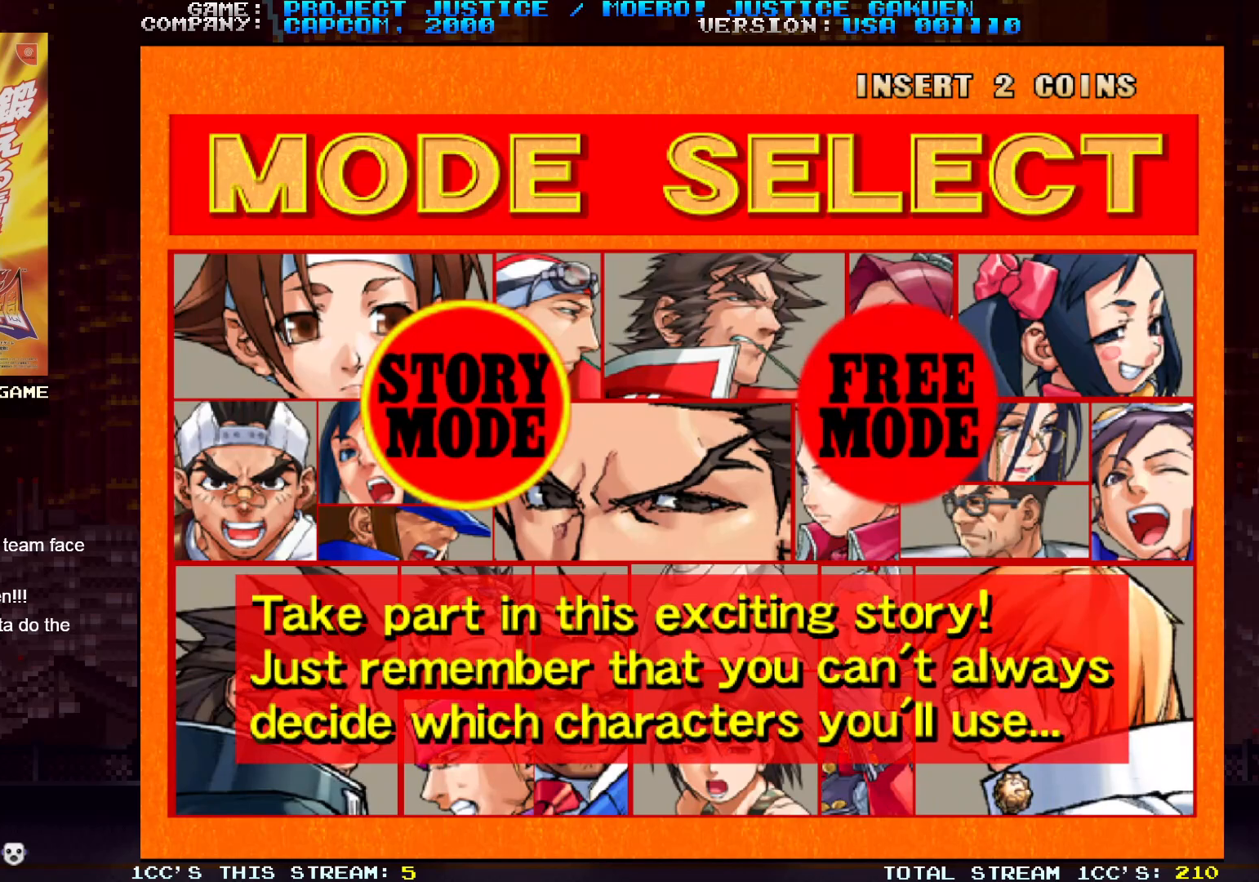
{"buttons": [], "left_stick": "center", "events": []}
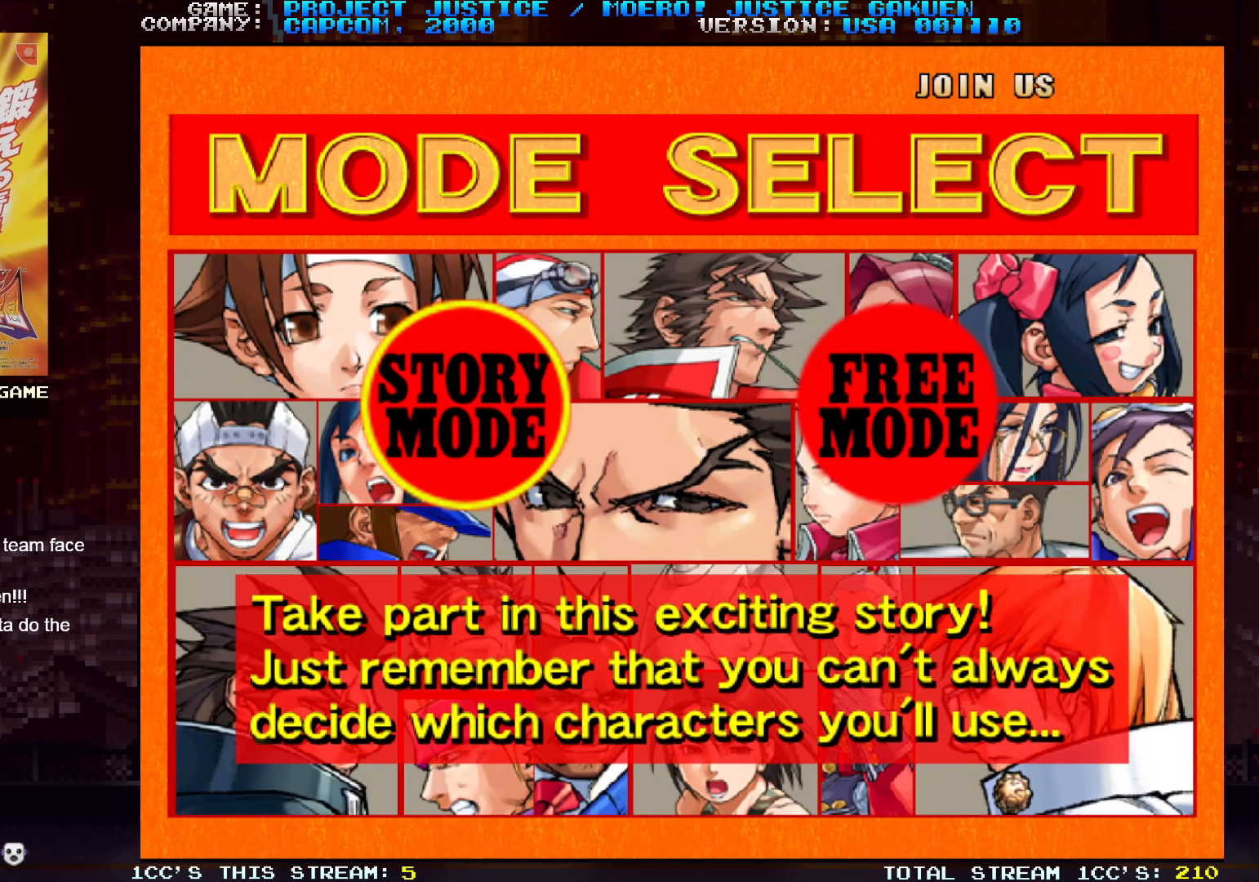
{"buttons": [], "left_stick": "center", "events": []}
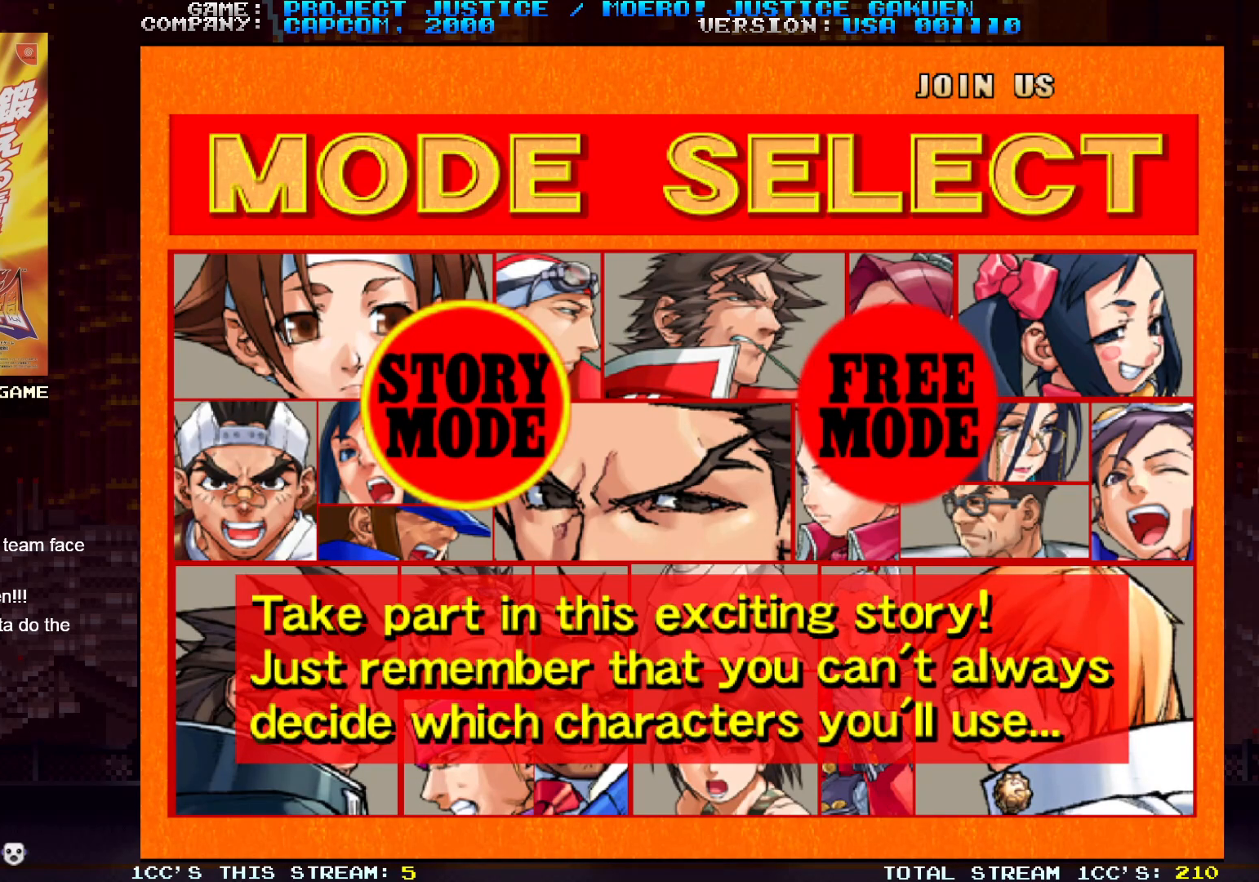
{"buttons": [], "left_stick": "center", "events": []}
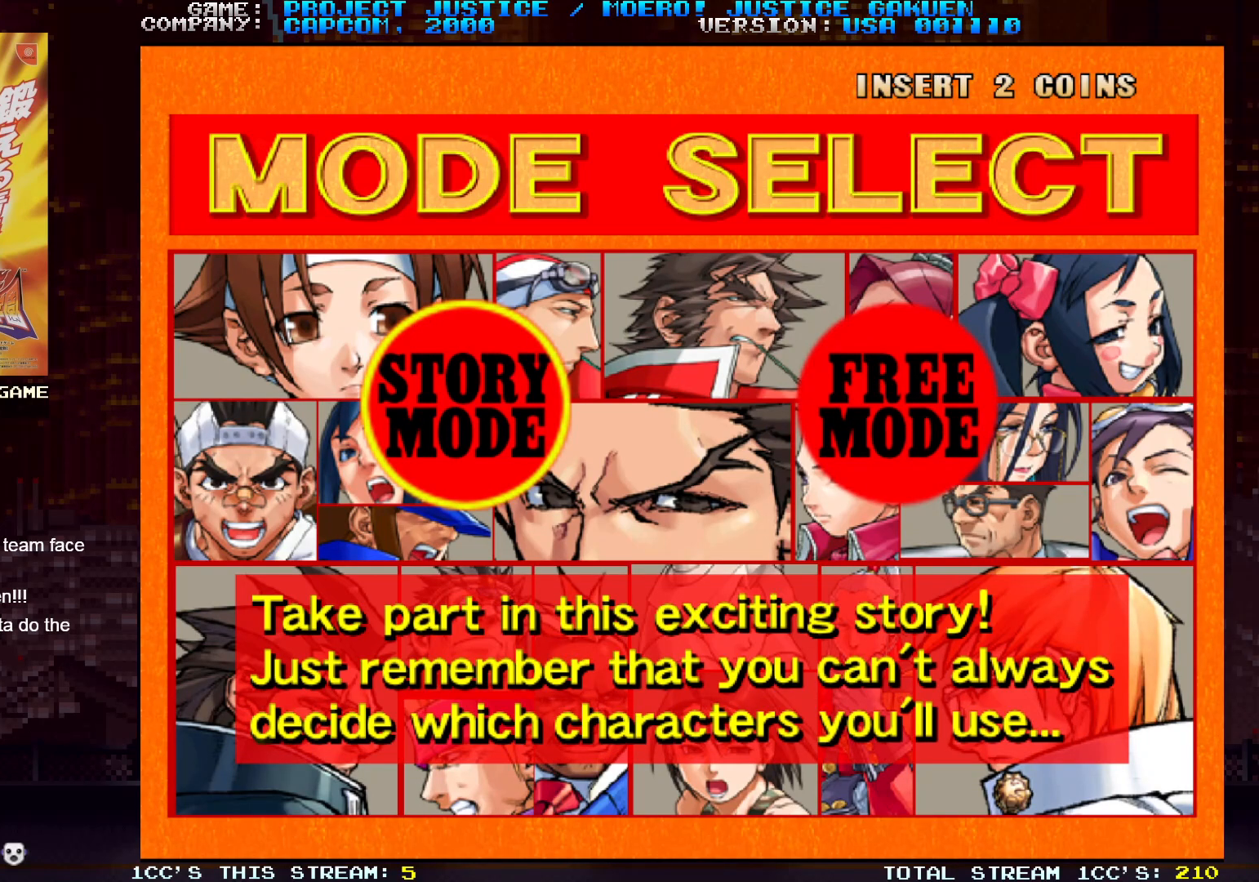
{"buttons": [], "left_stick": "center", "events": [[333, "SQUARE", "down"], [417, "SQUARE", "up"]]}
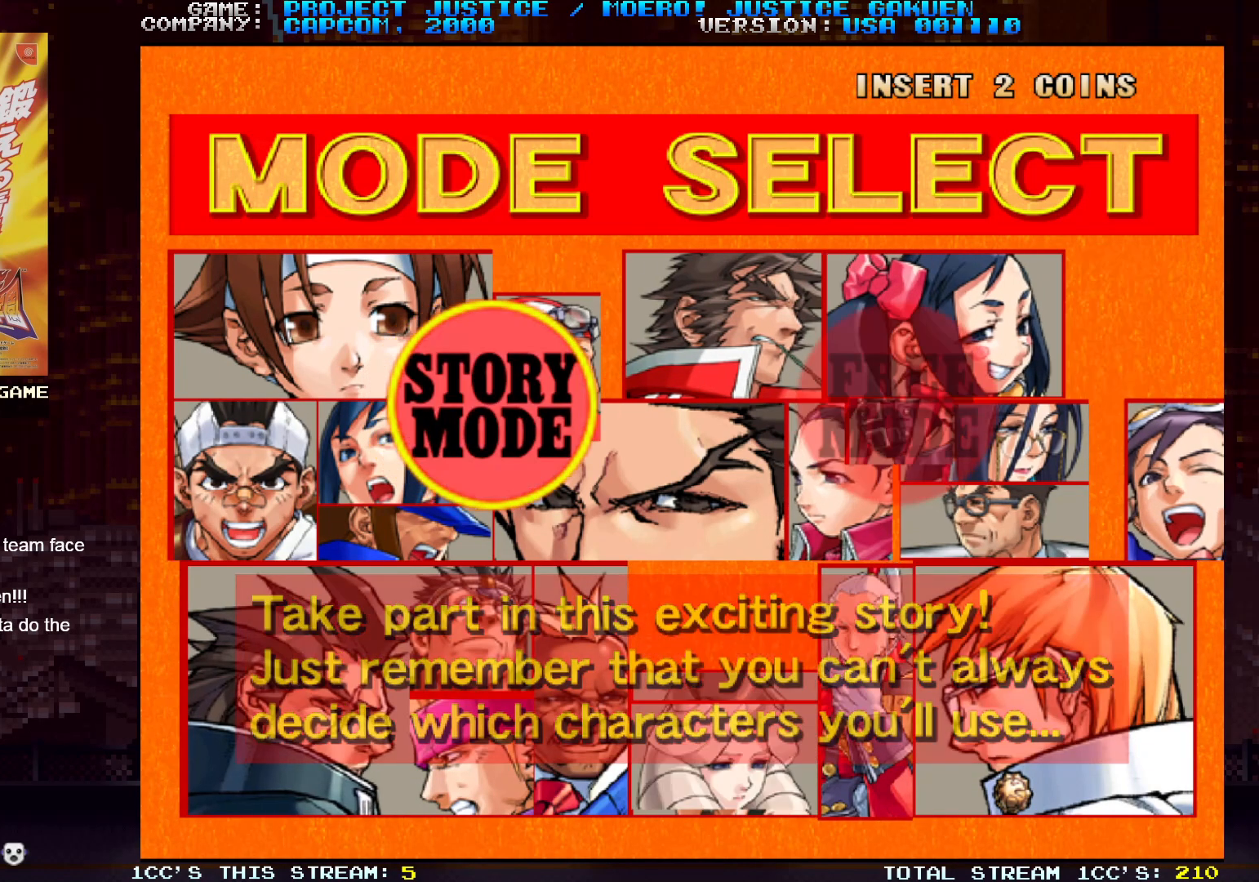
{"buttons": [], "left_stick": "center", "events": []}
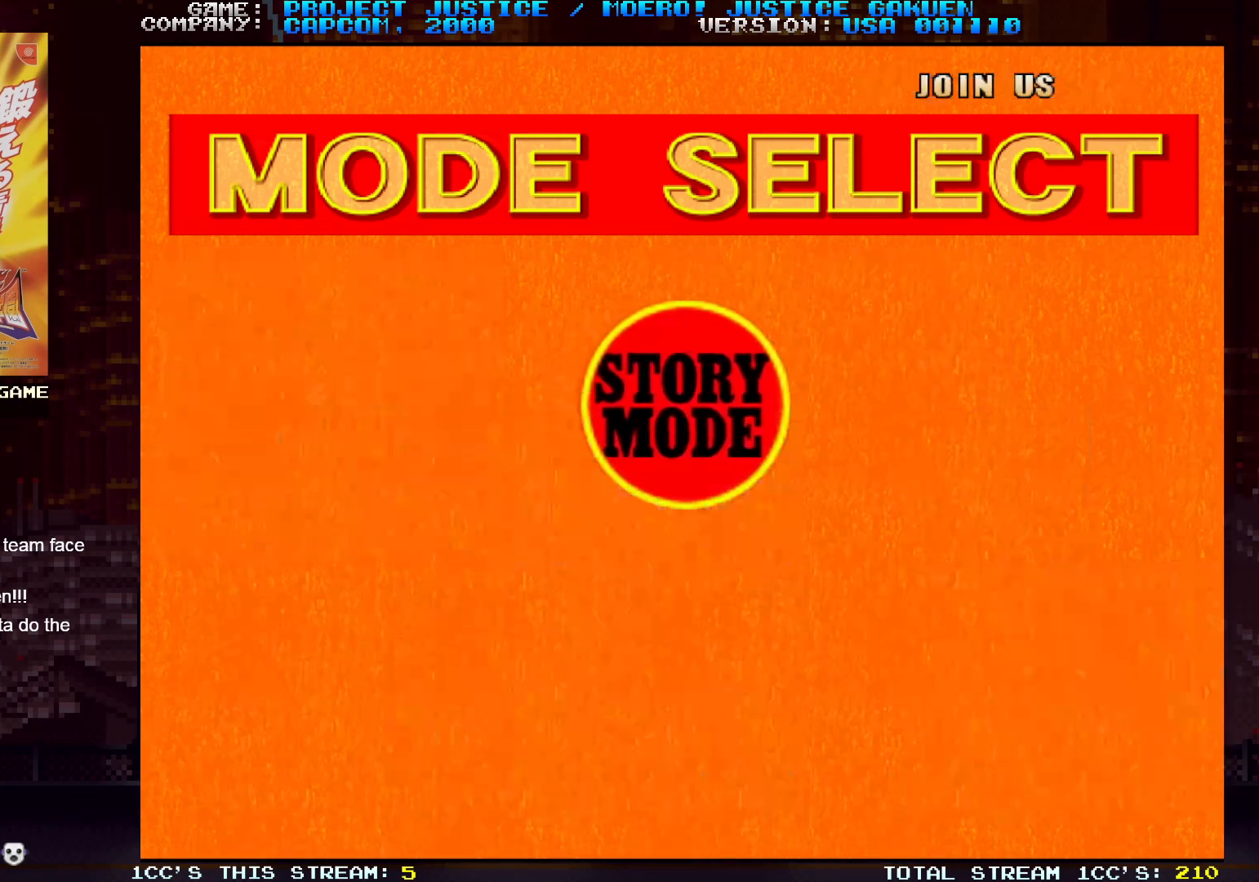
{"buttons": [], "left_stick": "center", "events": []}
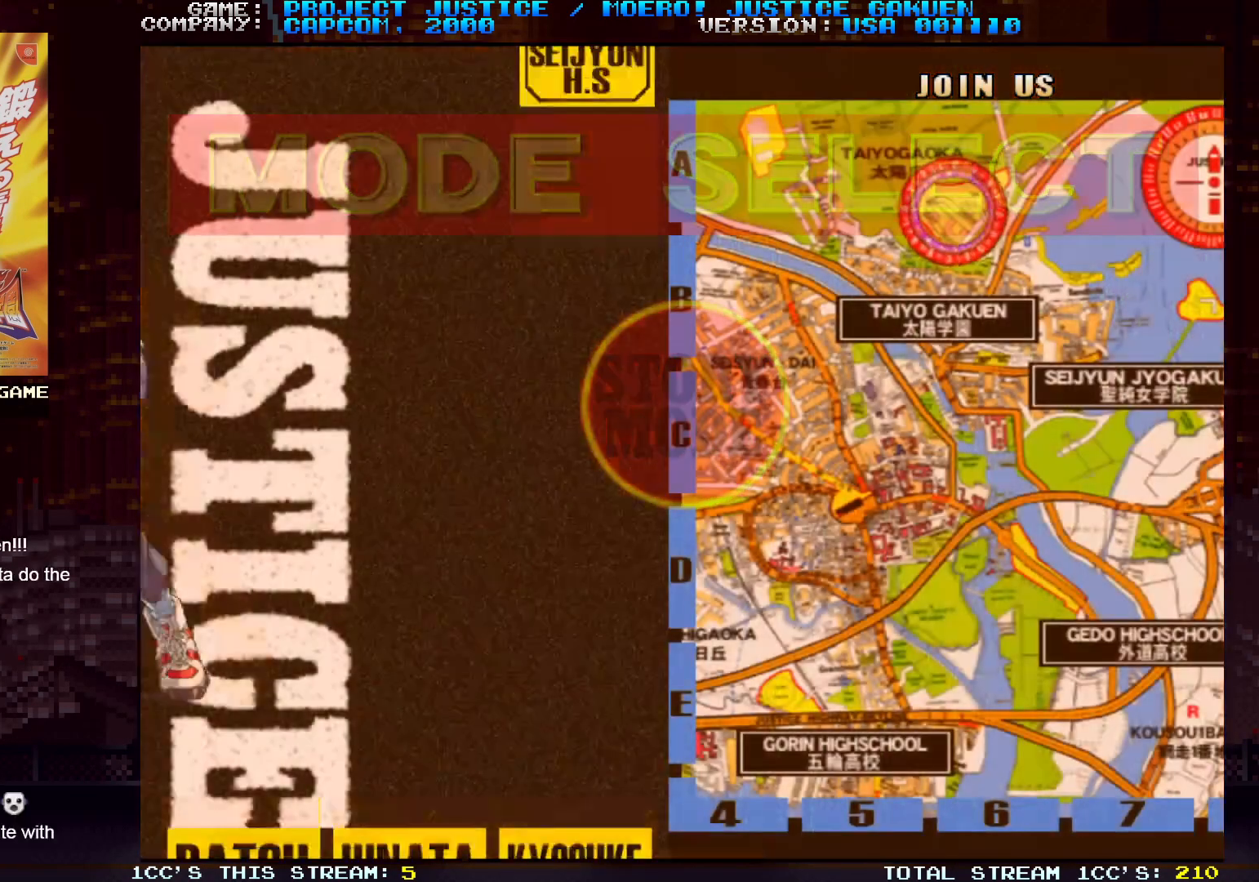
{"buttons": [], "left_stick": "center", "events": []}
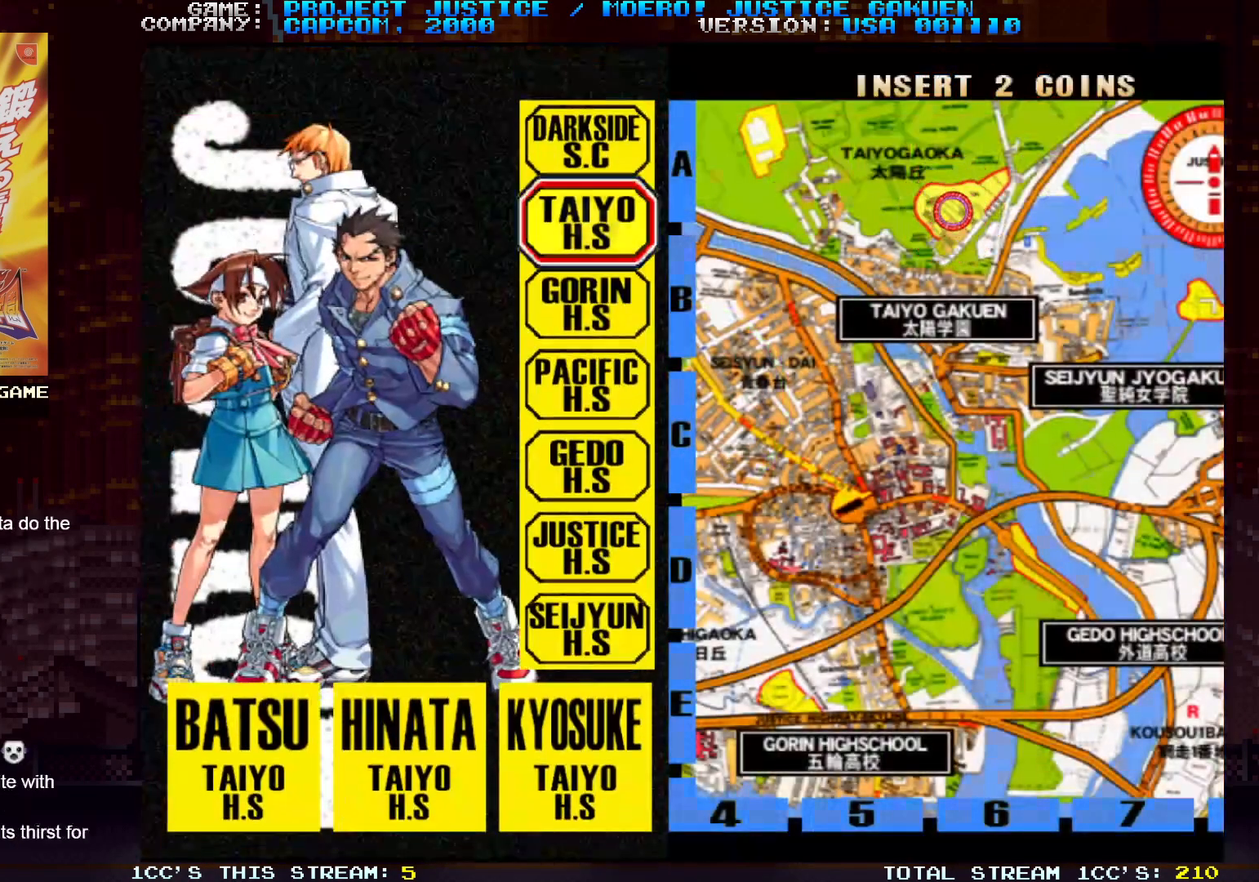
{"buttons": [], "left_stick": "center", "events": []}
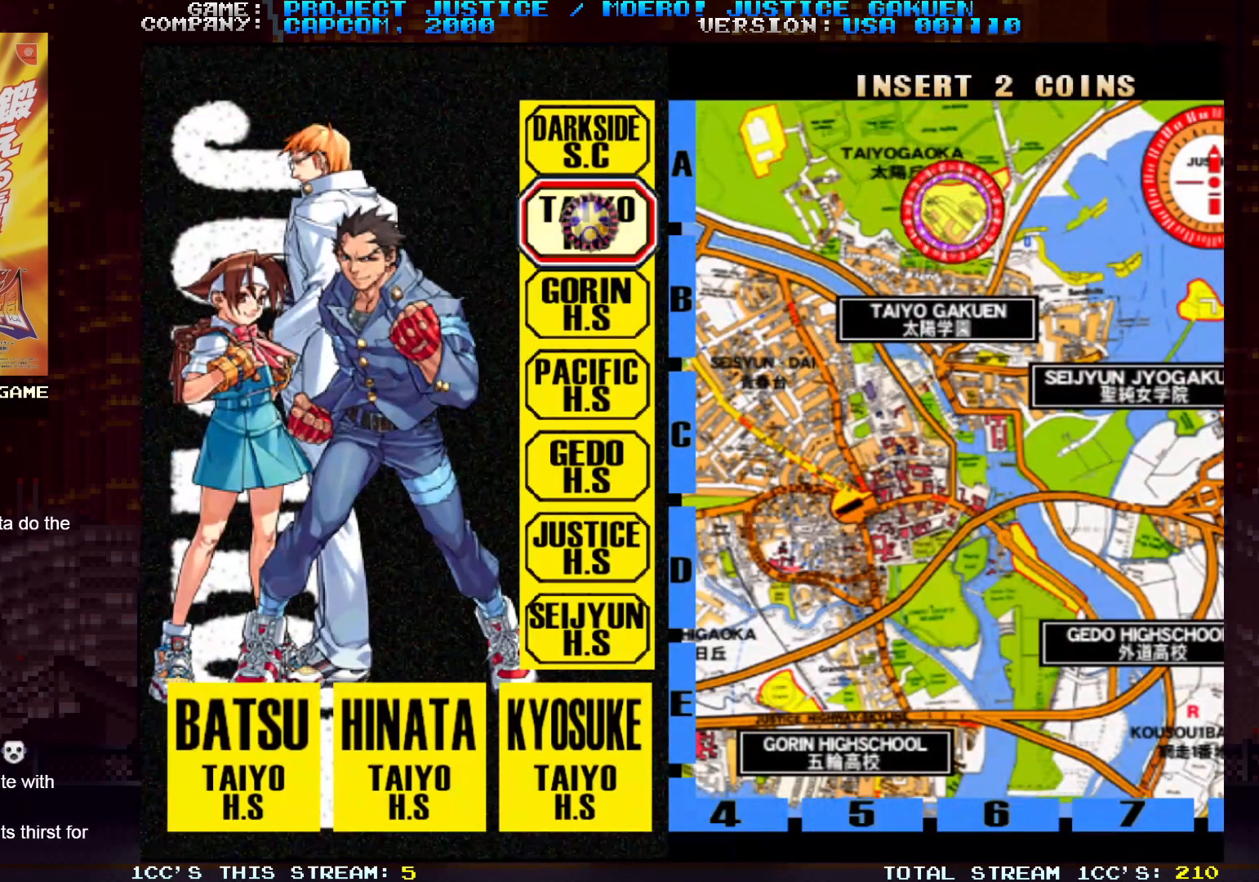
{"buttons": [], "left_stick": "center", "events": []}
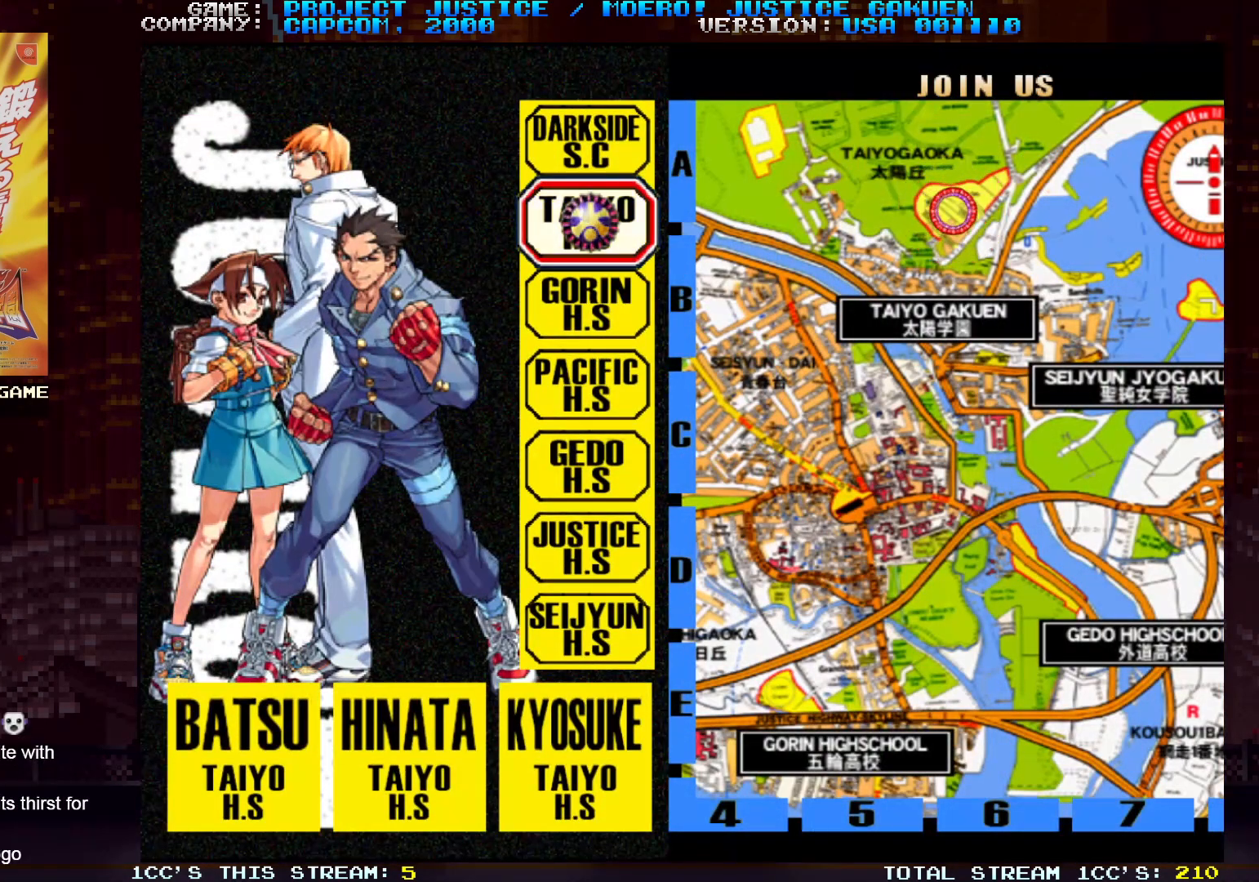
{"buttons": [], "left_stick": "center", "events": []}
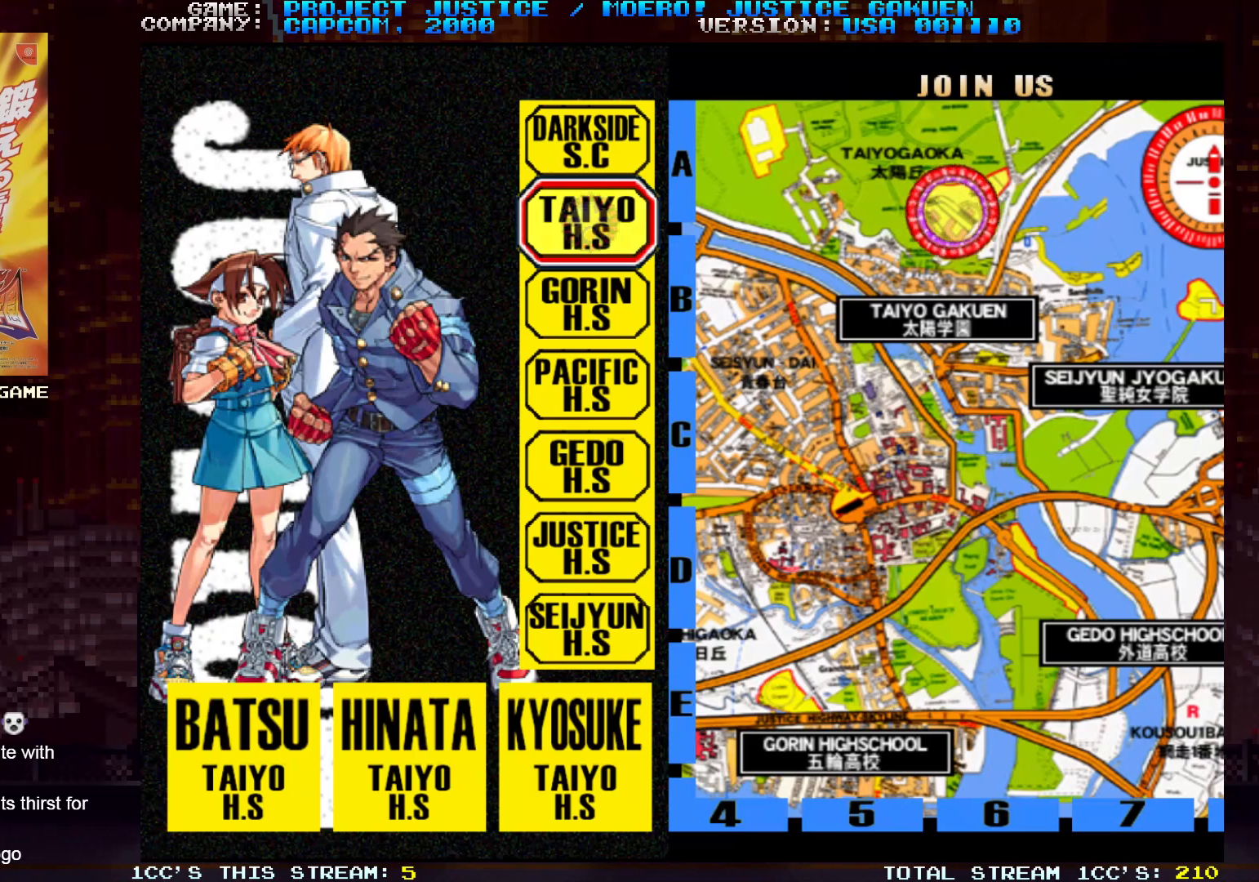
{"buttons": [], "left_stick": "center", "events": [[100, "left_stick", "down"], [233, "left_stick", "center"]]}
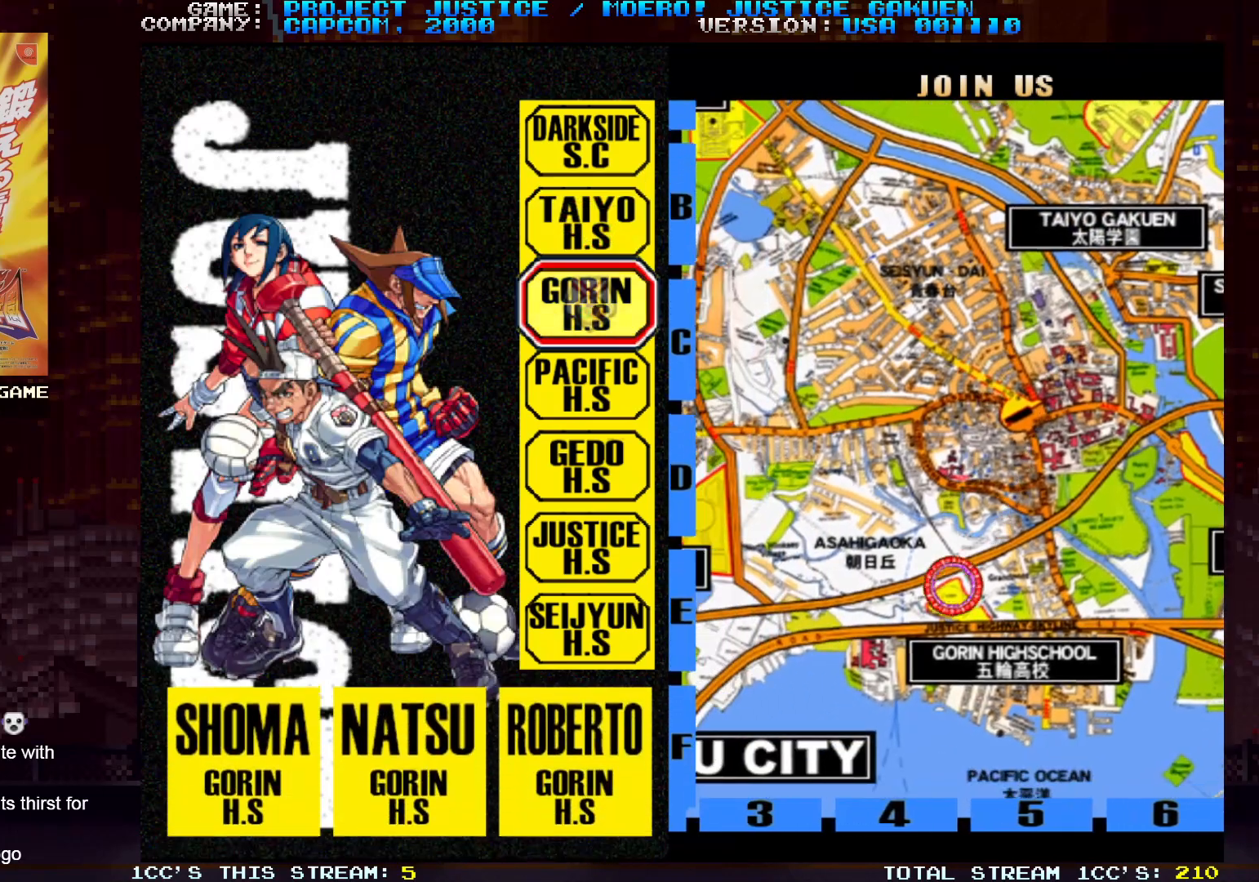
{"buttons": [], "left_stick": "down", "events": [[417, "left_stick", "down"]]}
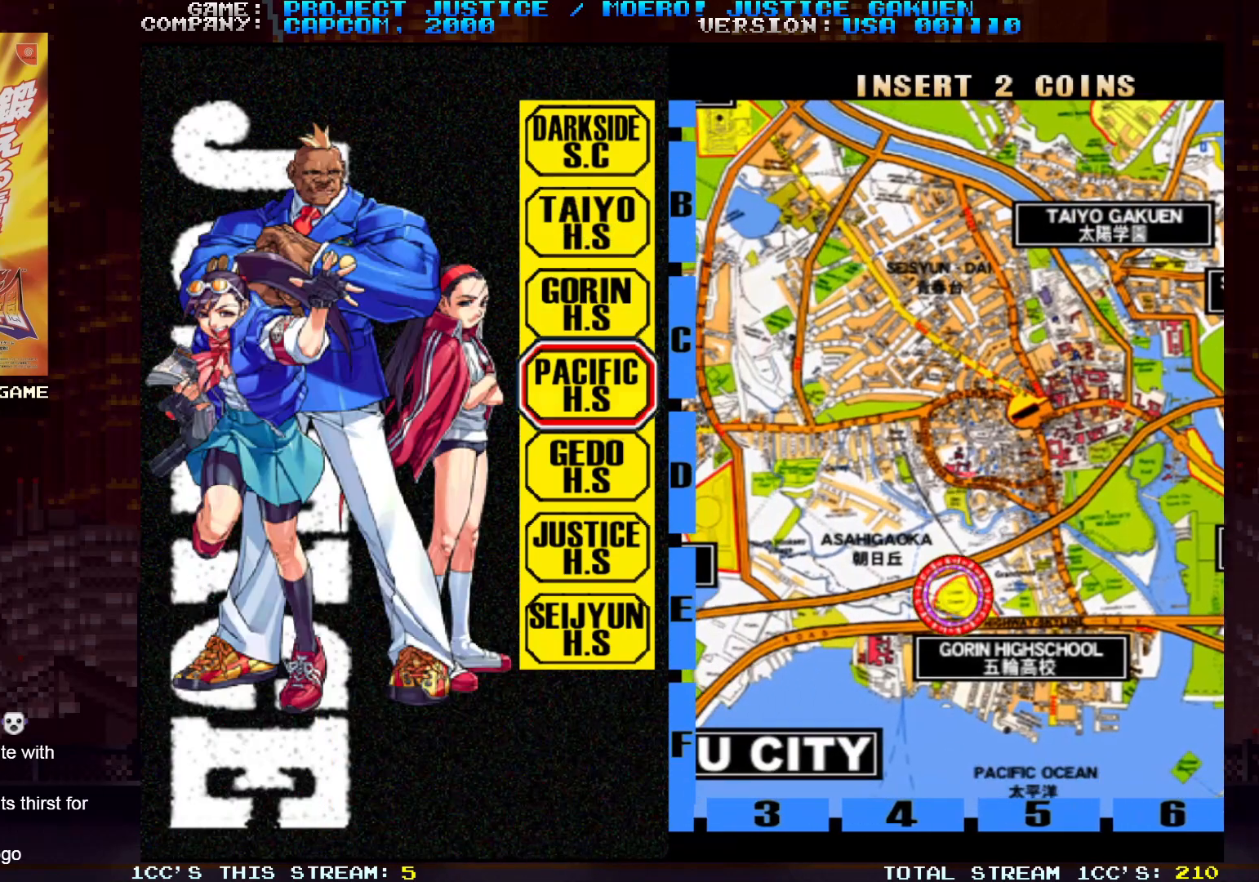
{"buttons": [], "left_stick": "center", "events": [[67, "left_stick", "center"]]}
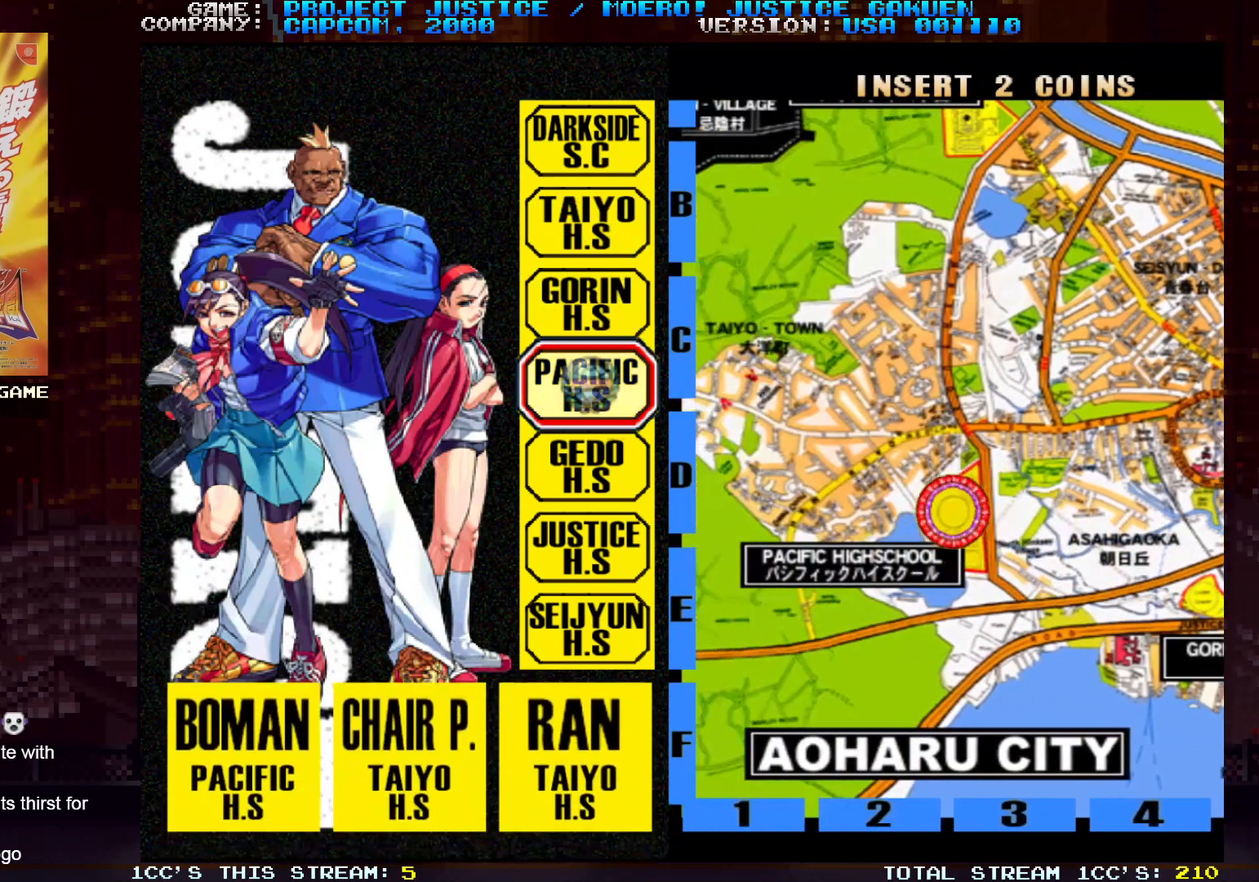
{"buttons": [], "left_stick": "center", "events": [[283, "left_stick", "down"], [433, "left_stick", "center"]]}
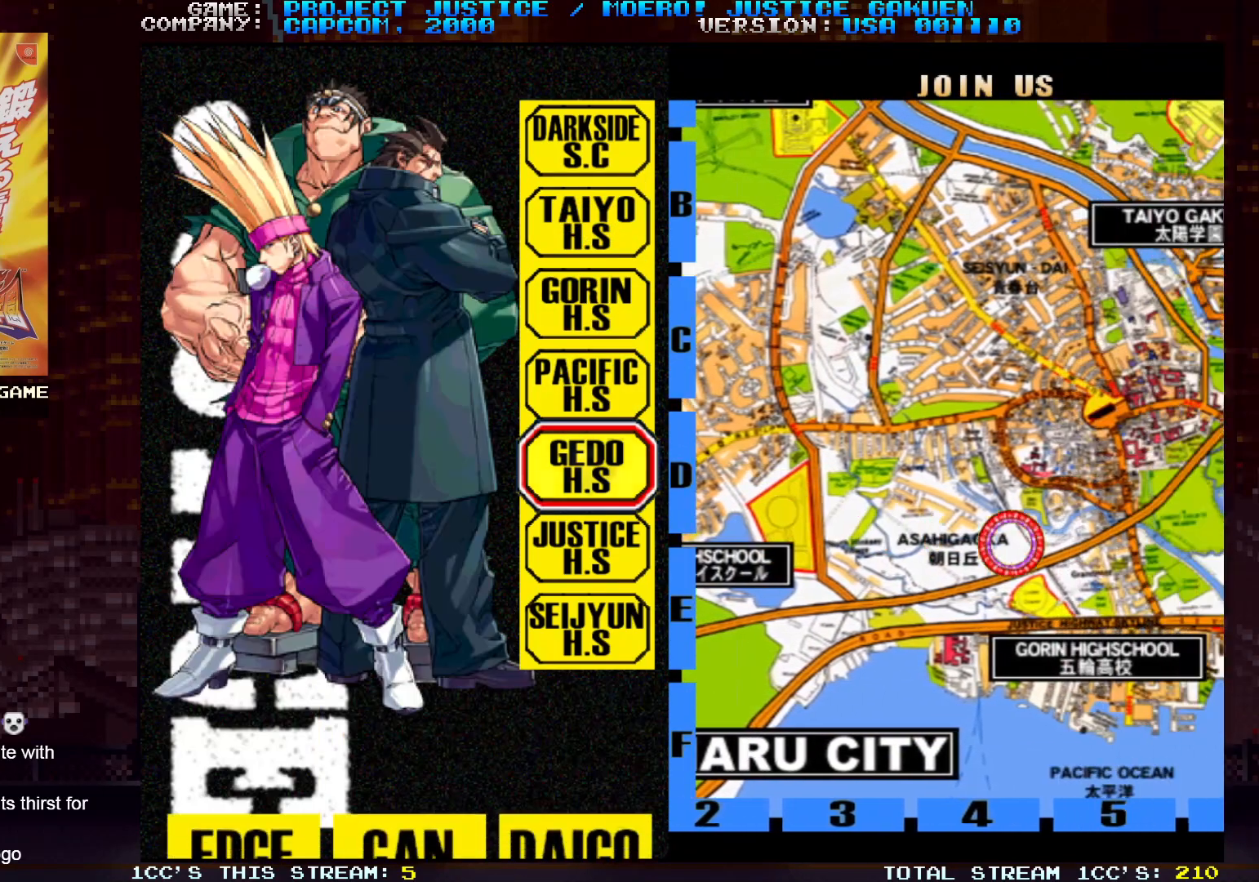
{"buttons": [], "left_stick": "center", "events": []}
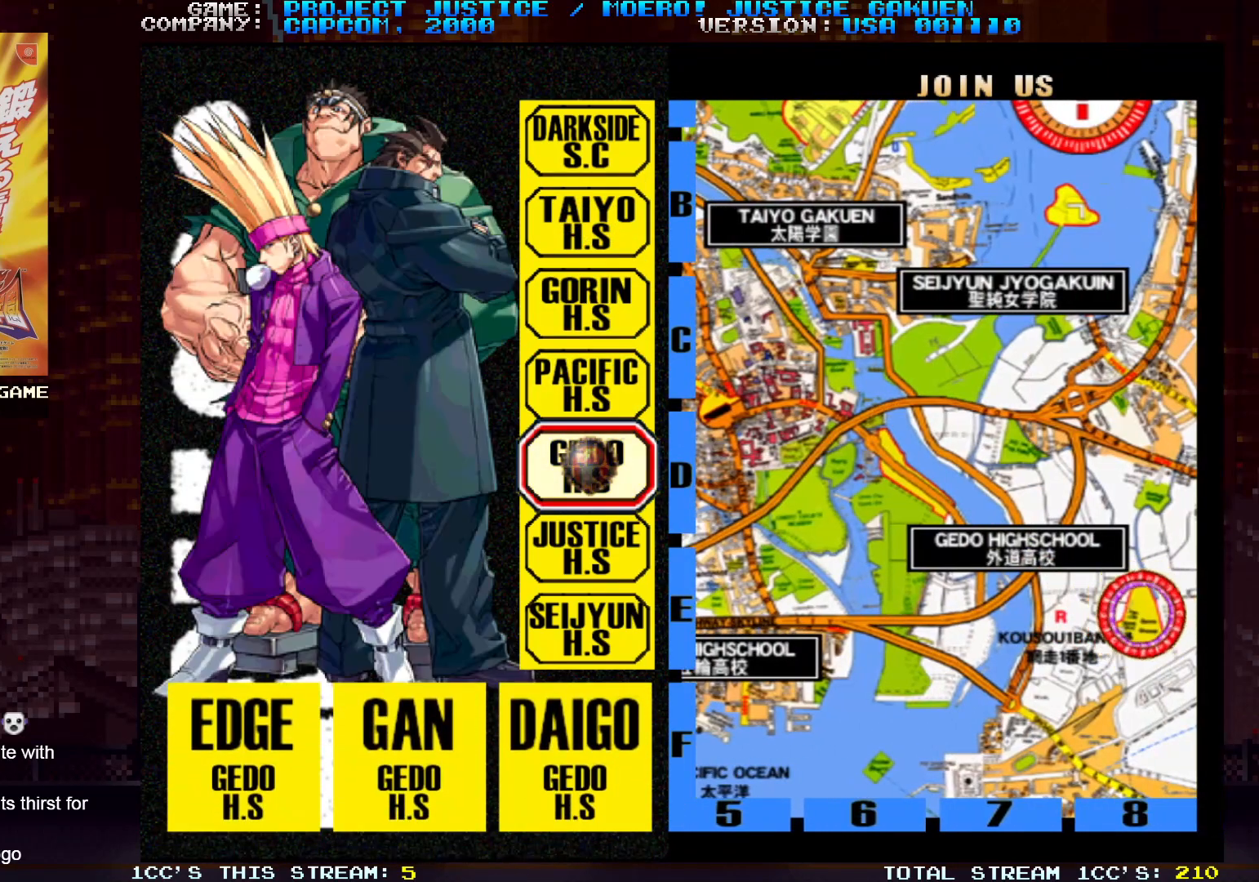
{"buttons": [], "left_stick": "center", "events": [[150, "left_stick", "down"], [333, "left_stick", "center"]]}
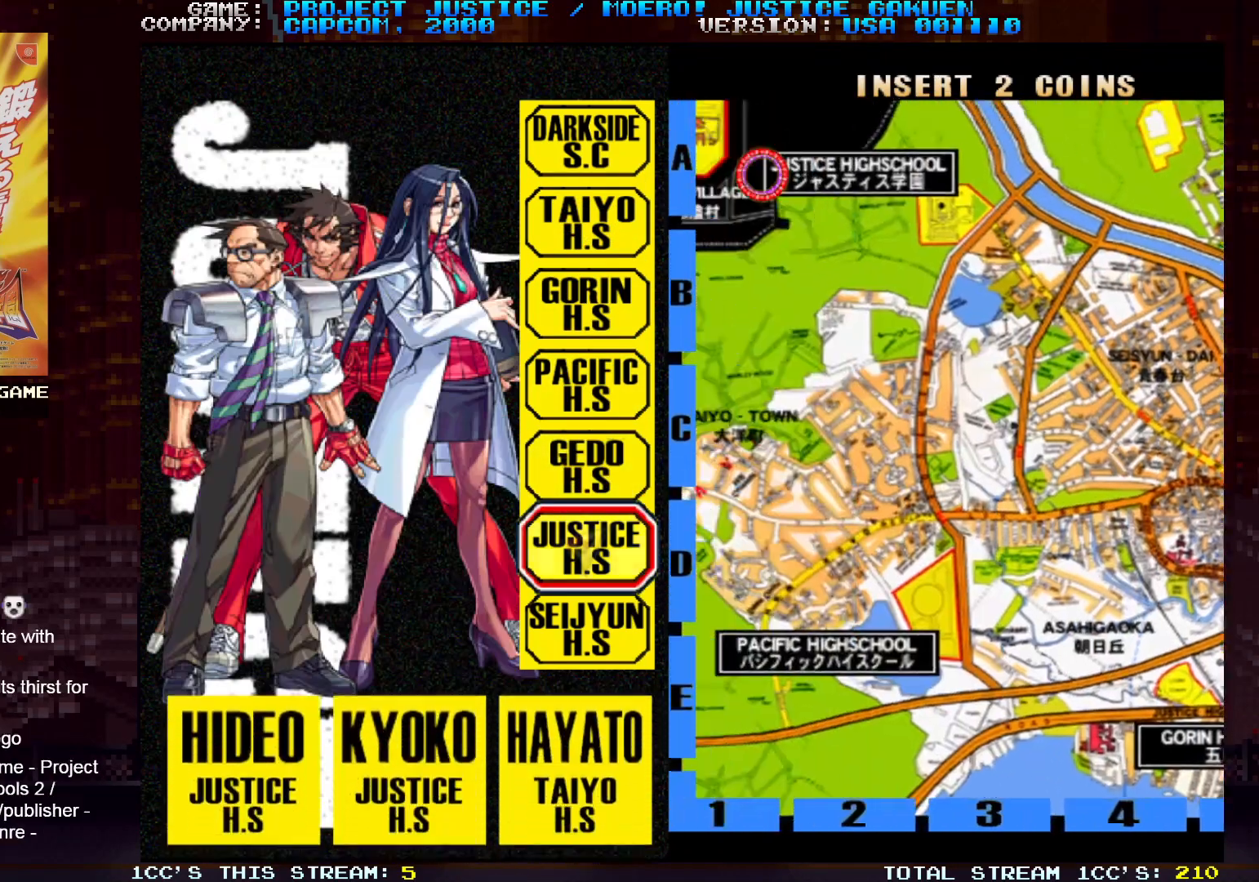
{"buttons": [], "left_stick": "center", "events": []}
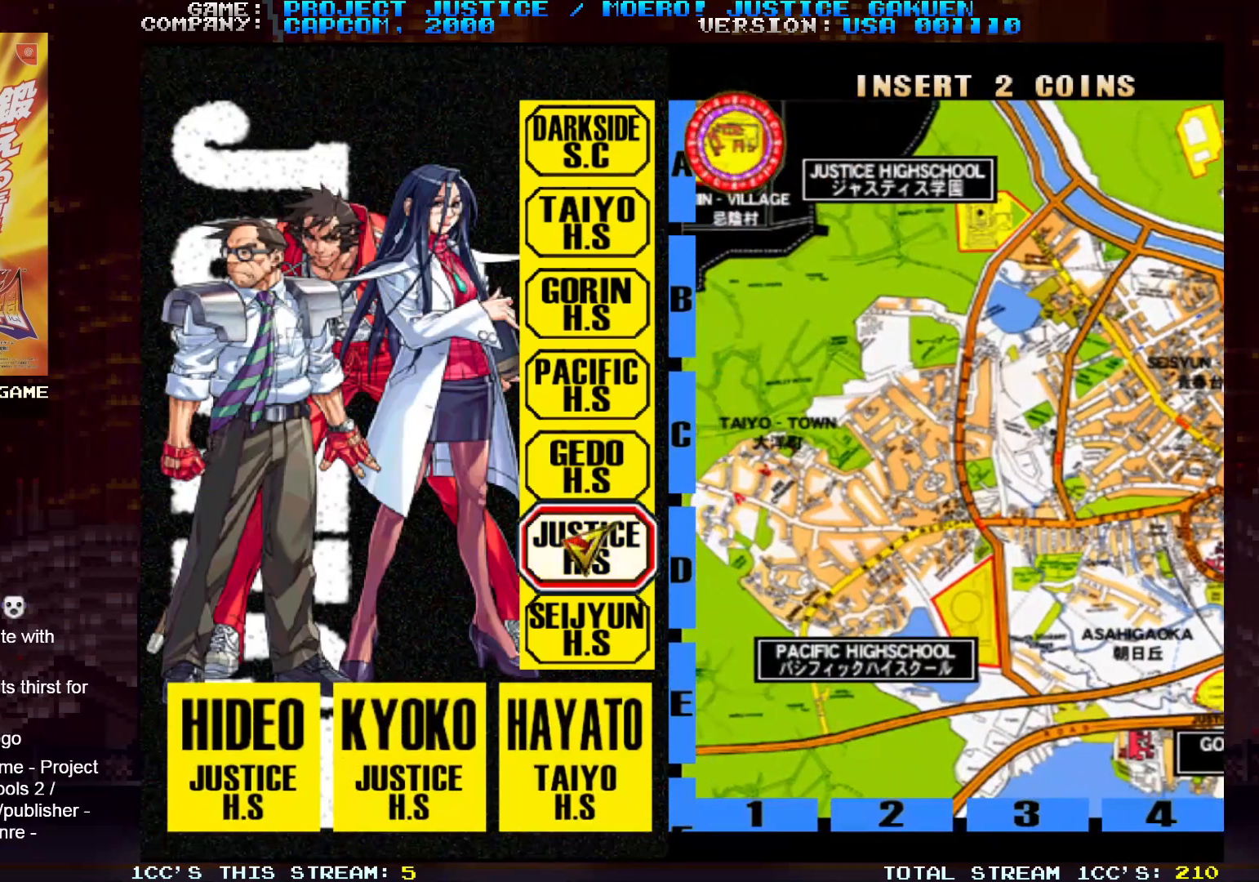
{"buttons": [], "left_stick": "center", "events": []}
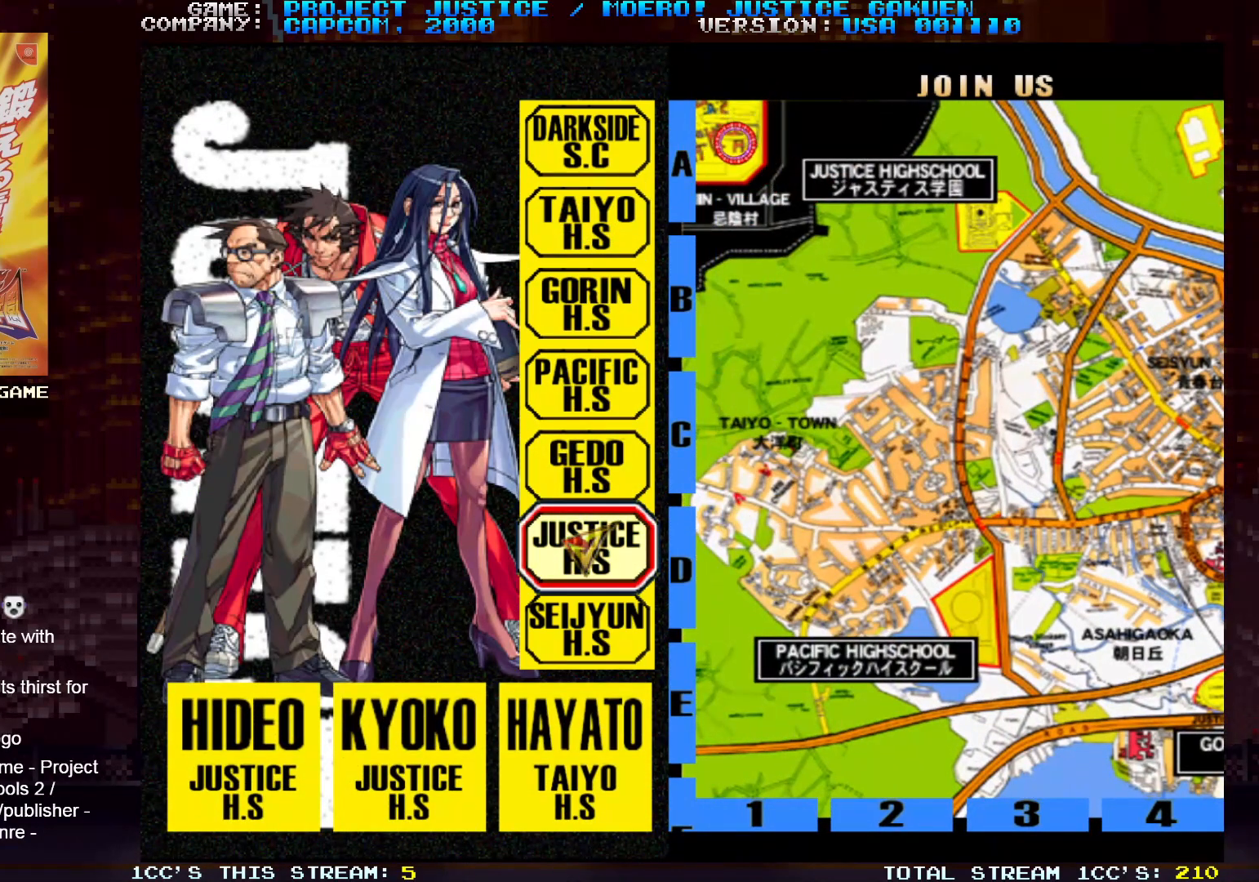
{"buttons": [], "left_stick": "center", "events": []}
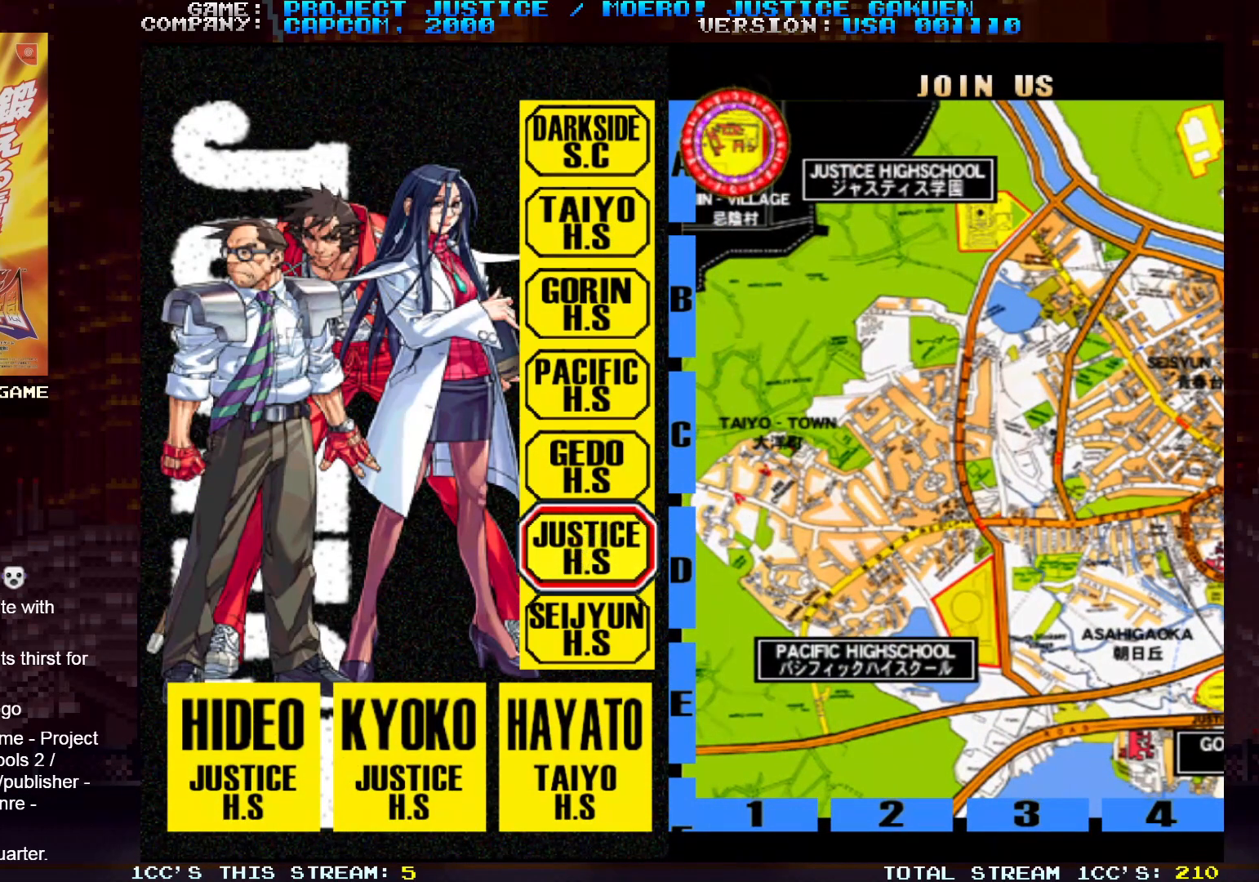
{"buttons": [], "left_stick": "center", "events": []}
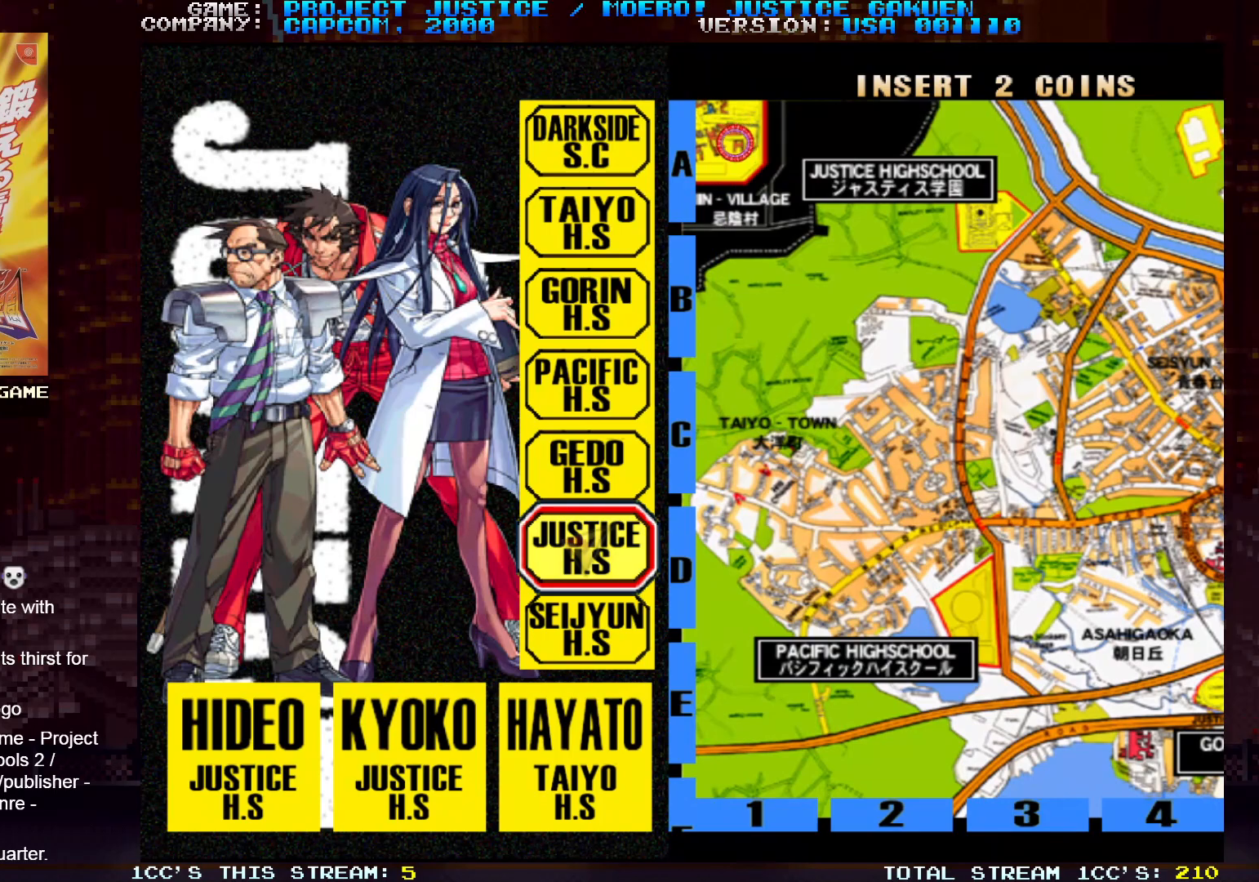
{"buttons": ["SQUARE"], "left_stick": "center", "events": [[467, "SQUARE", "down"]]}
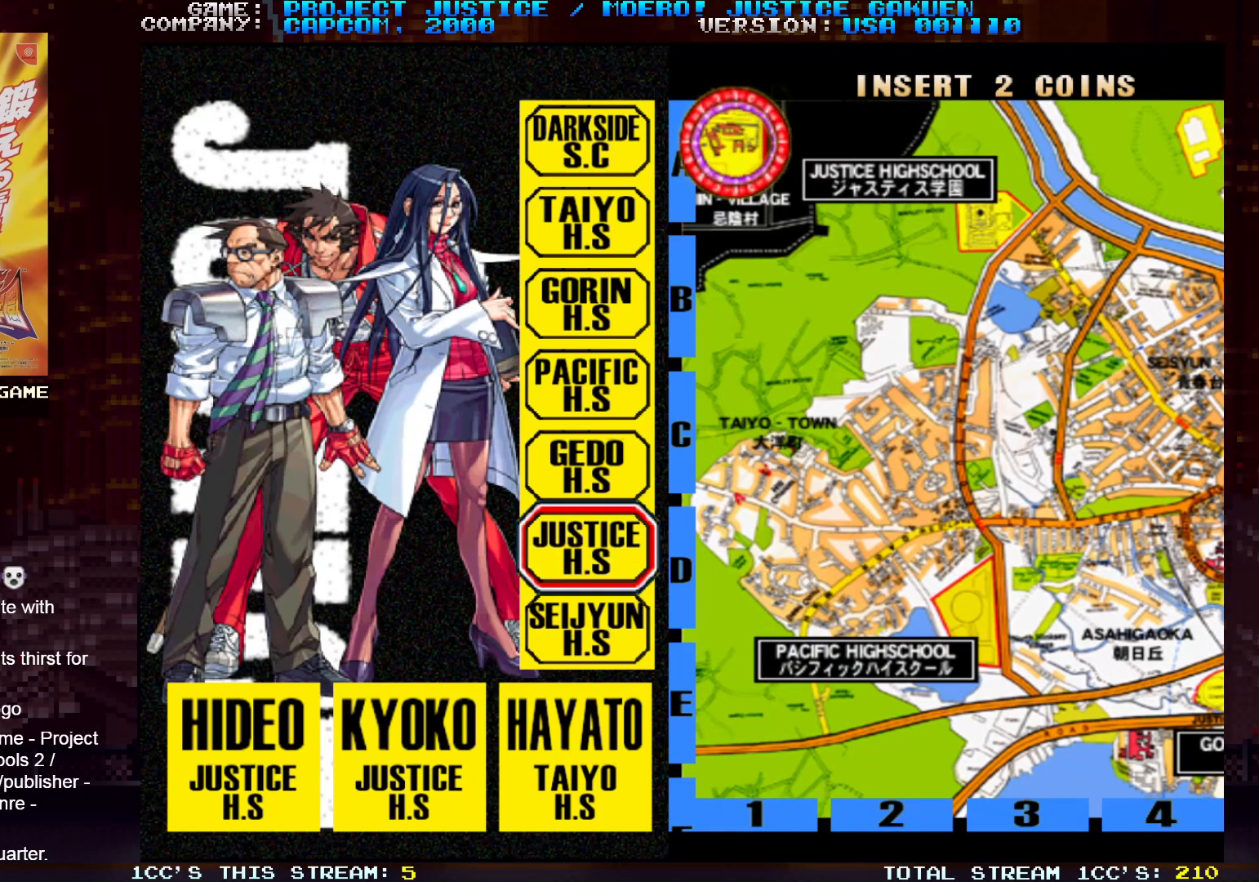
{"buttons": [], "left_stick": "center", "events": [[17, "SQUARE", "up"]]}